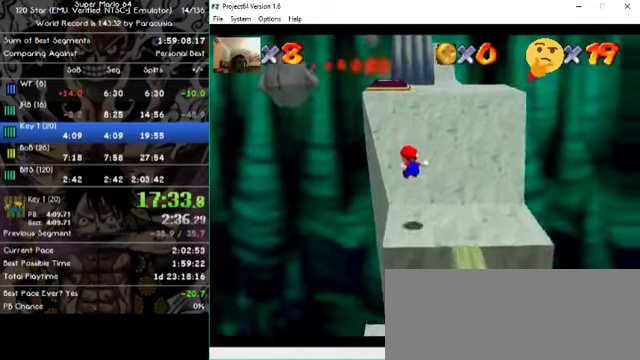
Gameplay with a controller (Nintendo layout); each line is a JSON object with the inputs held at the frame after it (dt_ms = milliseconds from this image to that frame). "events" lists button and stick changes between this image and that frame as [ms after this image, input, new state], when the widget could be followed in between. Not read: A B L1 L3 R1 R3 X Y Z.
{"dt_ms": 1000, "buttons": [], "left_stick": "down"}
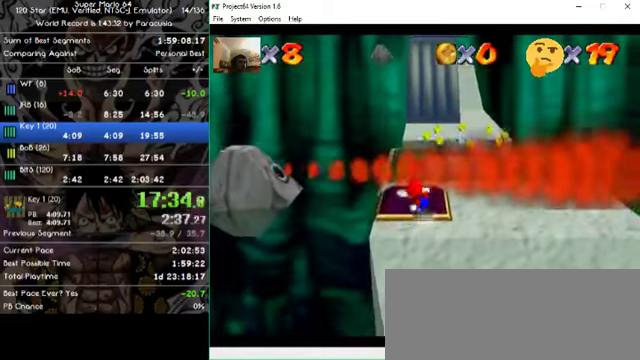
{"dt_ms": 500, "buttons": [], "left_stick": "down", "events": []}
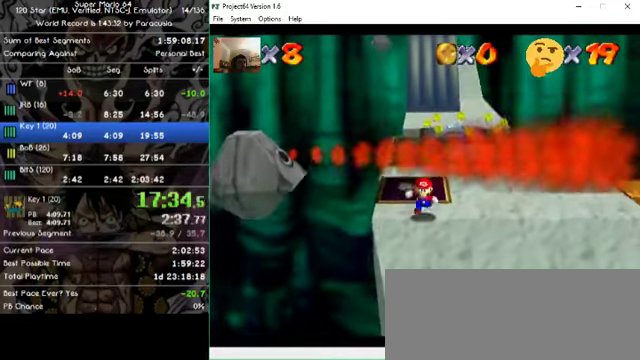
{"dt_ms": 1000, "buttons": [], "left_stick": "right", "events": [[433, "left_stick", "down-right"], [533, "left_stick", "right"], [700, "left_stick", "center"], [900, "left_stick", "right"]]}
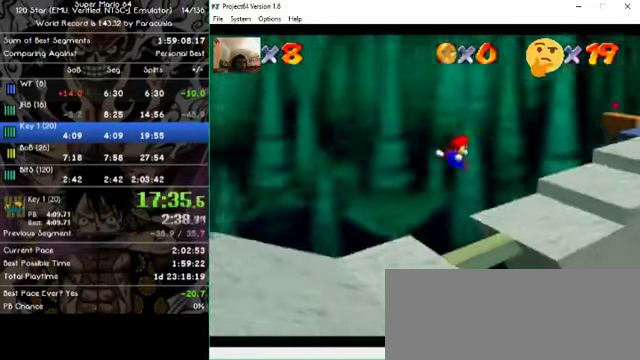
{"dt_ms": 500, "buttons": [], "left_stick": "up-right", "events": [[200, "left_stick", "up-right"]]}
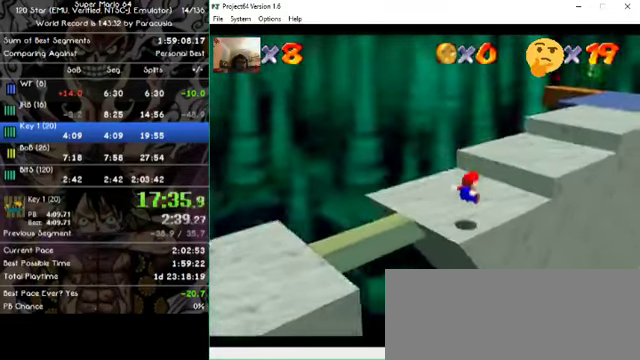
{"dt_ms": 500, "buttons": [], "left_stick": "up-right", "events": []}
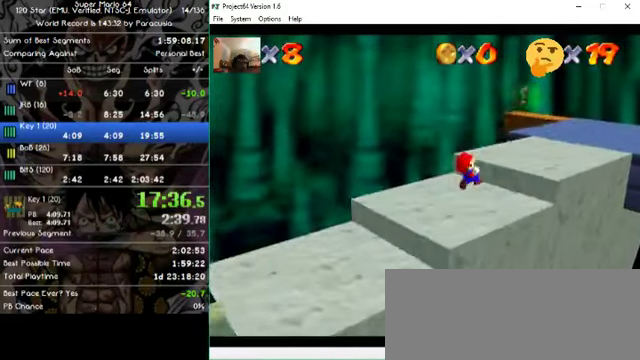
{"dt_ms": 500, "buttons": [], "left_stick": "up", "events": [[433, "left_stick", "up"]]}
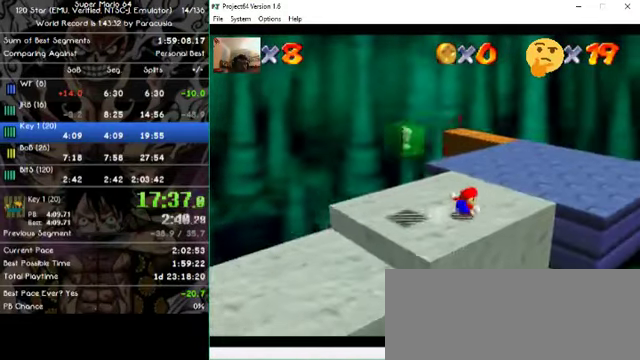
{"dt_ms": 500, "buttons": [], "left_stick": "up", "events": []}
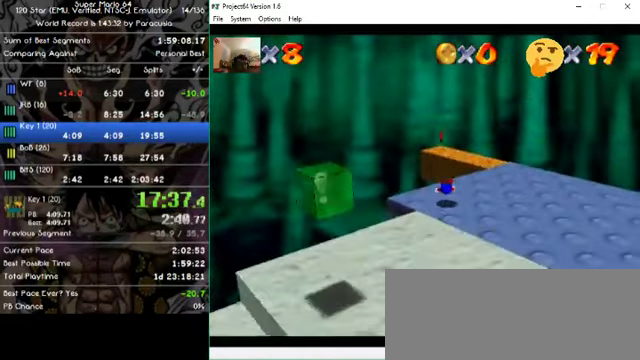
{"dt_ms": 500, "buttons": [], "left_stick": "down"}
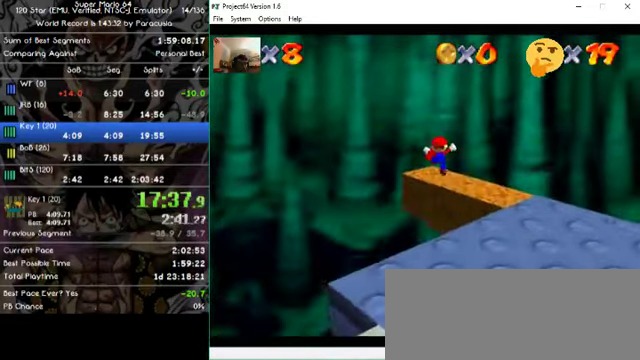
{"dt_ms": 500, "buttons": [], "left_stick": "down", "events": []}
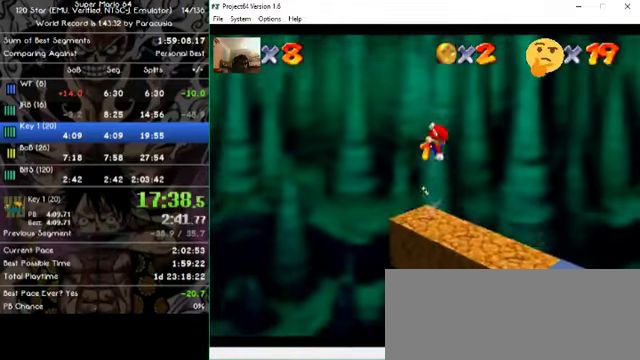
{"dt_ms": 1000, "buttons": [], "left_stick": "up", "events": [[567, "left_stick", "down-left"], [700, "left_stick", "left"], [900, "left_stick", "up"]]}
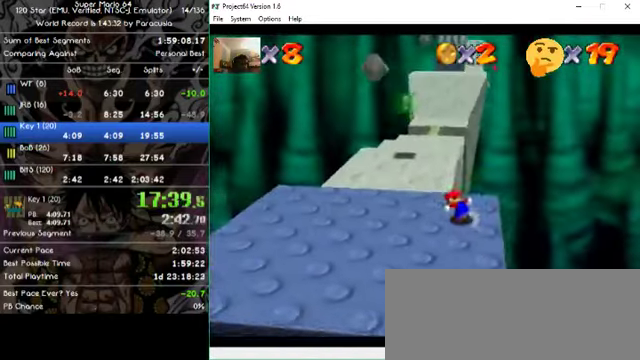
{"dt_ms": 500, "buttons": [], "left_stick": "up", "events": []}